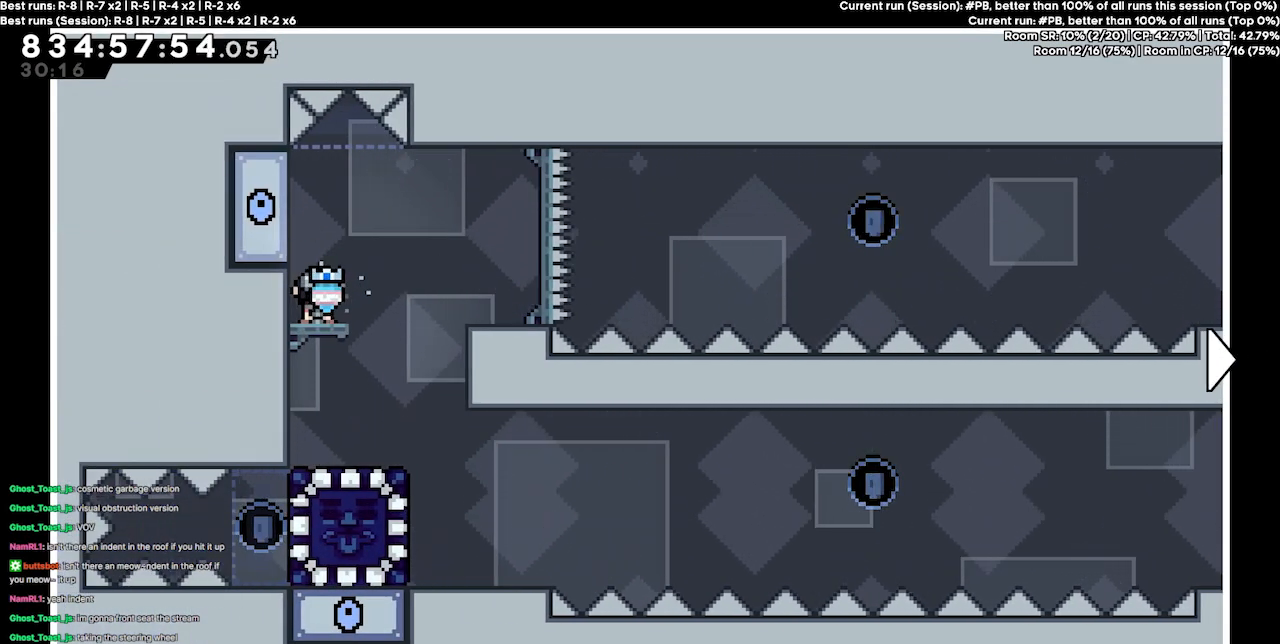
Gameplay with keyboard; each line is a JSON object with the keys held at the frame after it. "events" lists presses ("down") and releases ("up") of "dash", "demo", "demo2", "down", "grab", "jump", "jump2", "jump3", "jump4", "jump5", "left", "right" and "up" between this image and that frame as [ms after this image, input, new state], when the widget could be followed in between. No other keys are recorded. Mouse input is not recorded. Key names are as the overlay labels them; some are game actions (e.g. jump) rather than physical keys.
{"keys": [], "events": []}
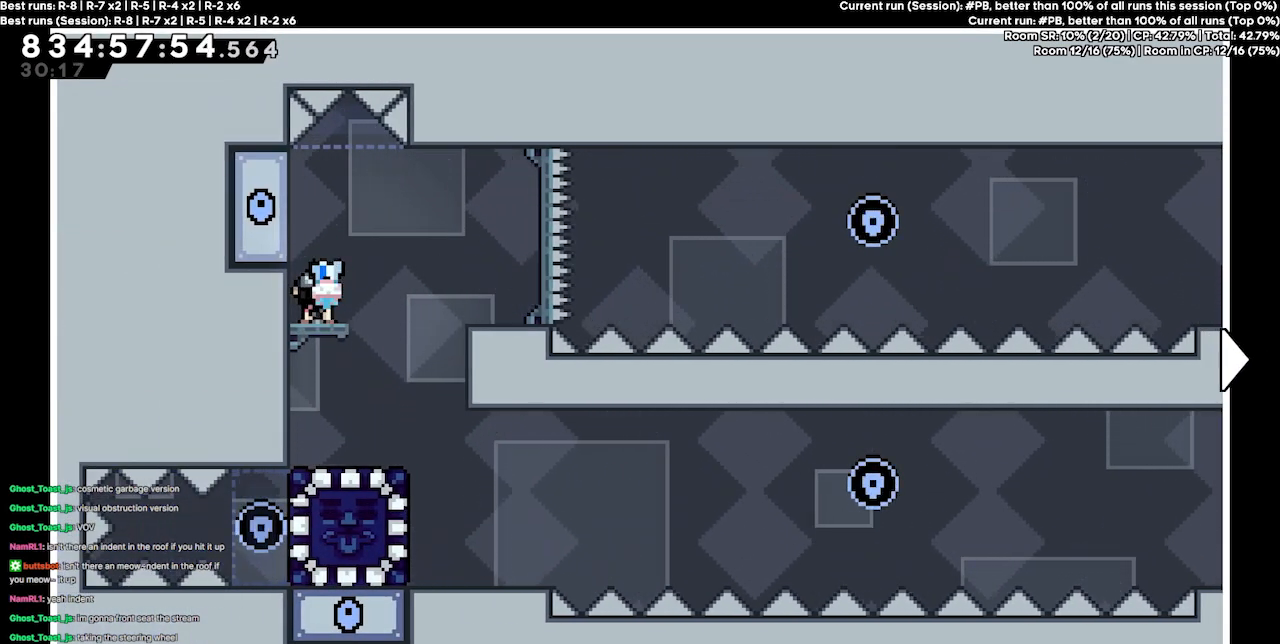
{"keys": [], "events": []}
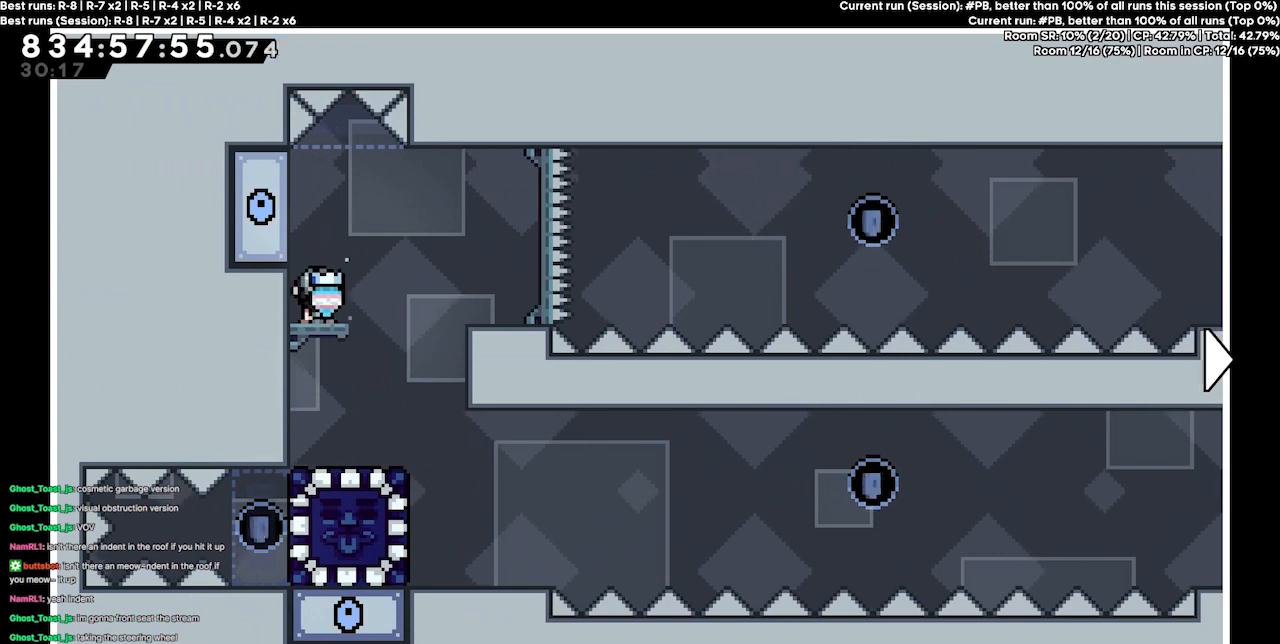
{"keys": ["right"], "events": [[433, "right", "down"]]}
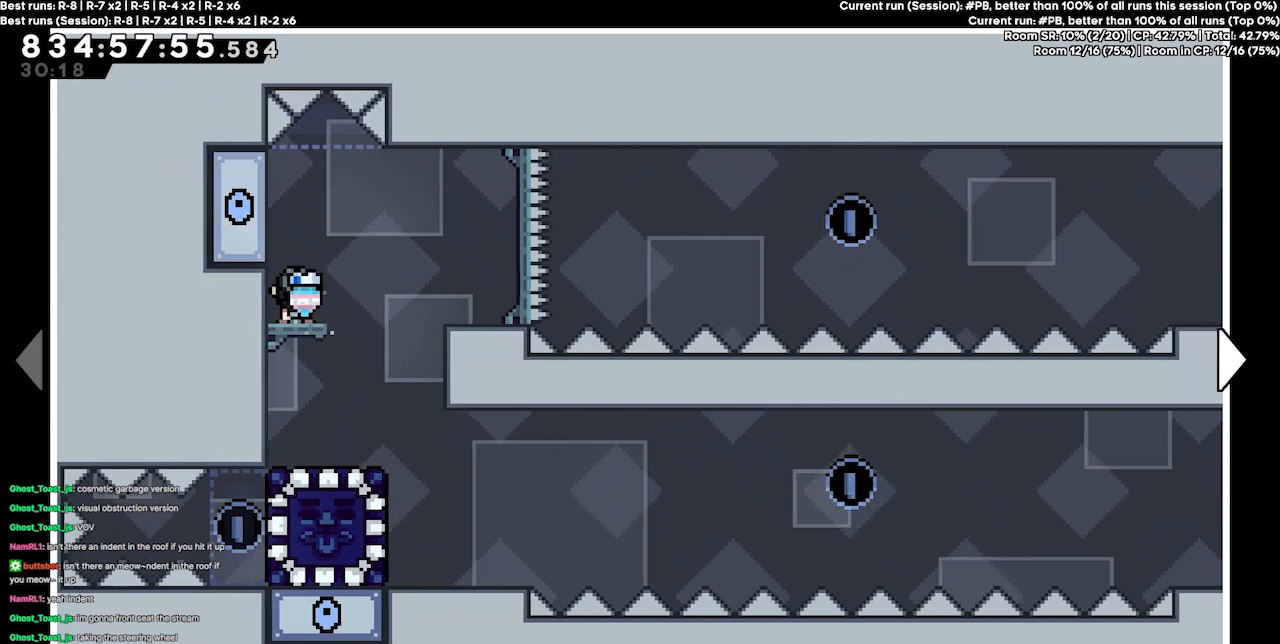
{"keys": ["right"], "events": []}
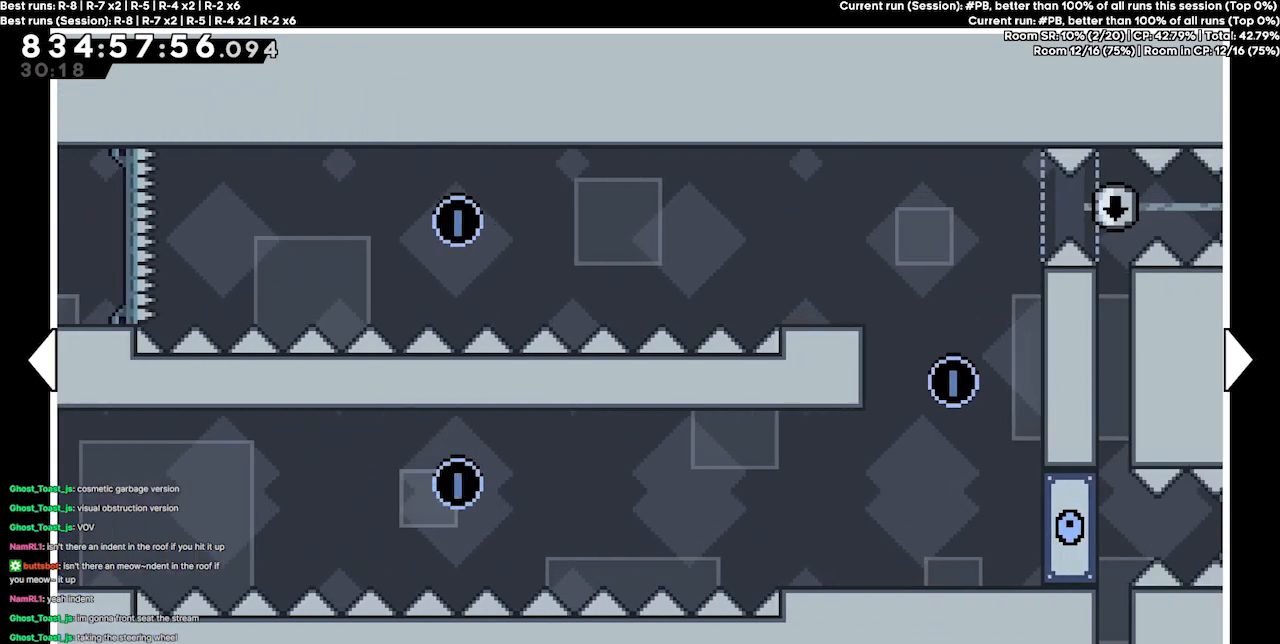
{"keys": ["right"], "events": []}
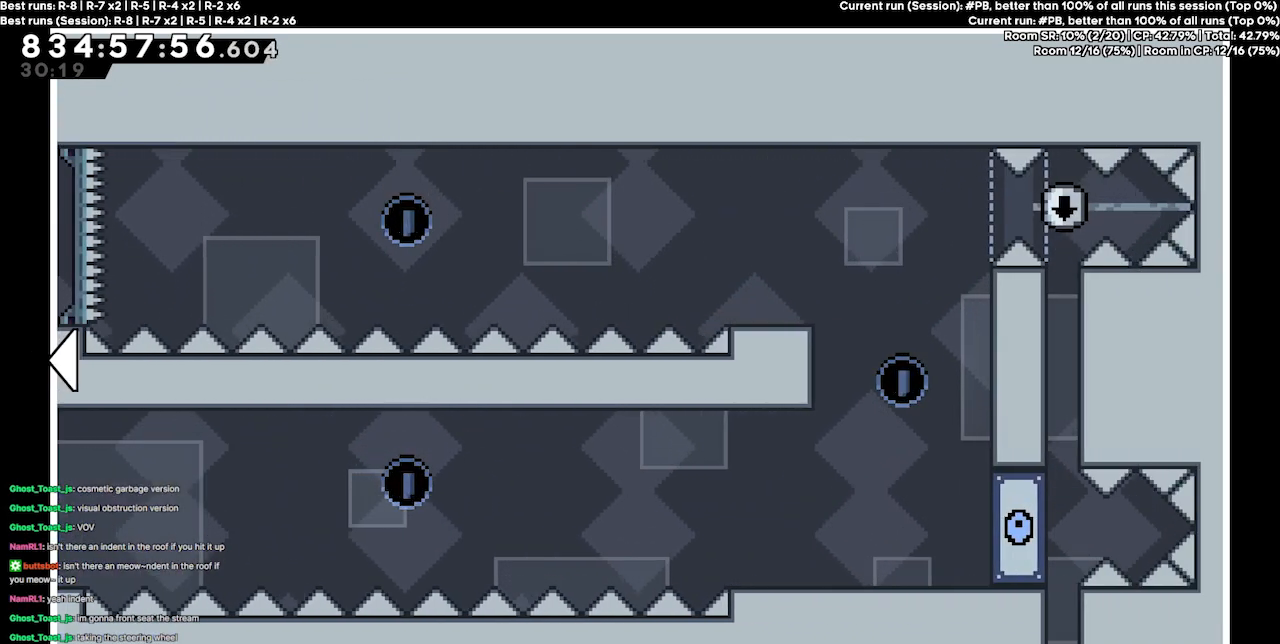
{"keys": [], "events": [[333, "right", "up"]]}
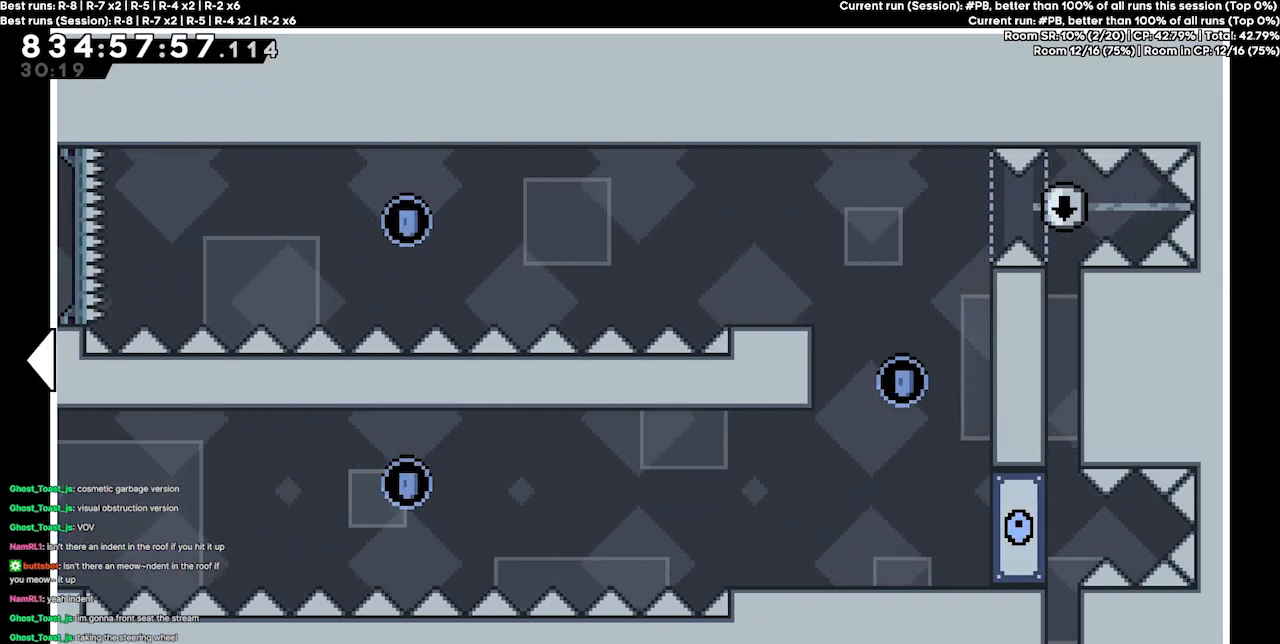
{"keys": [], "events": []}
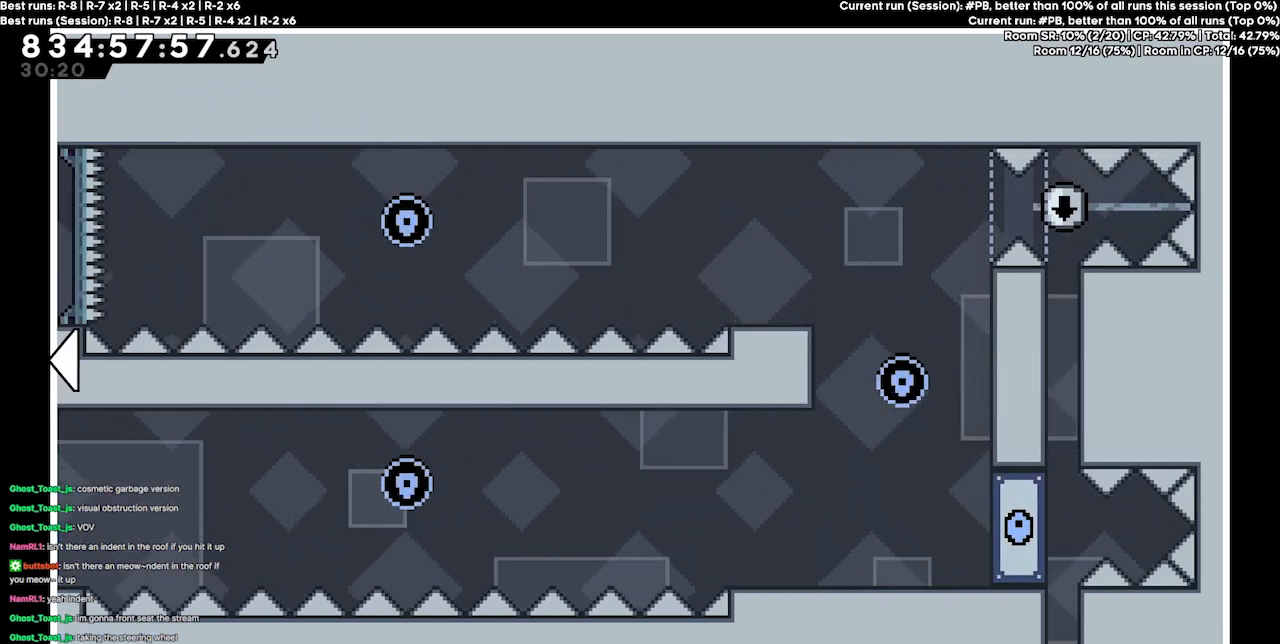
{"keys": [], "events": []}
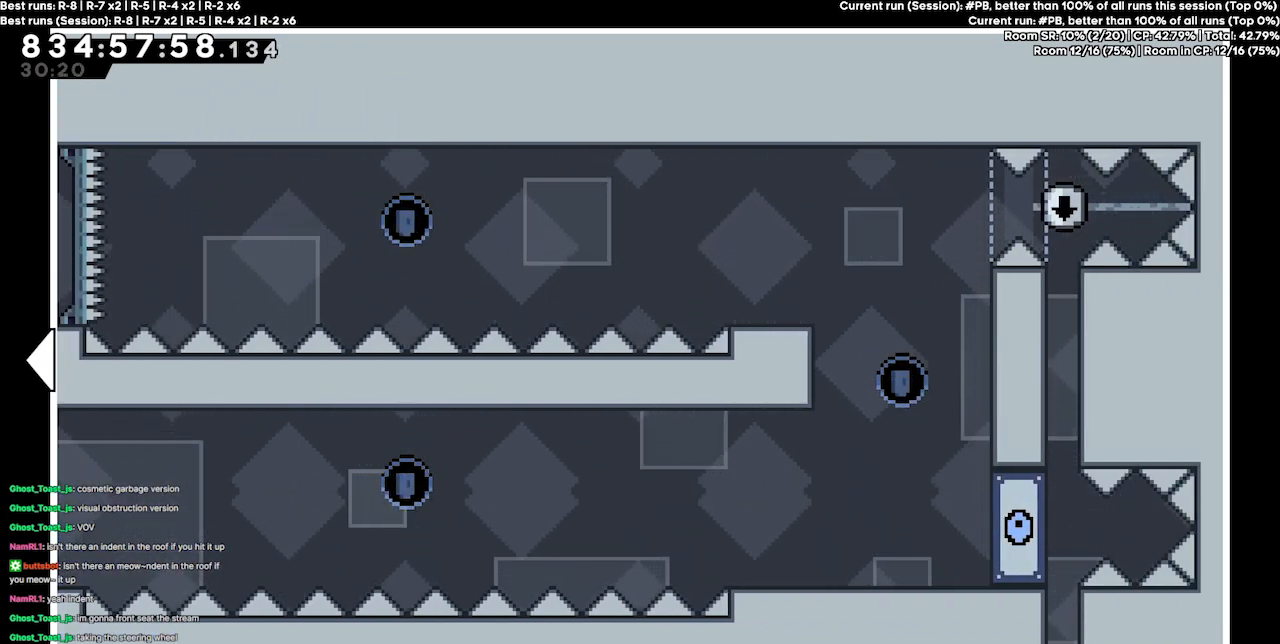
{"keys": [], "events": []}
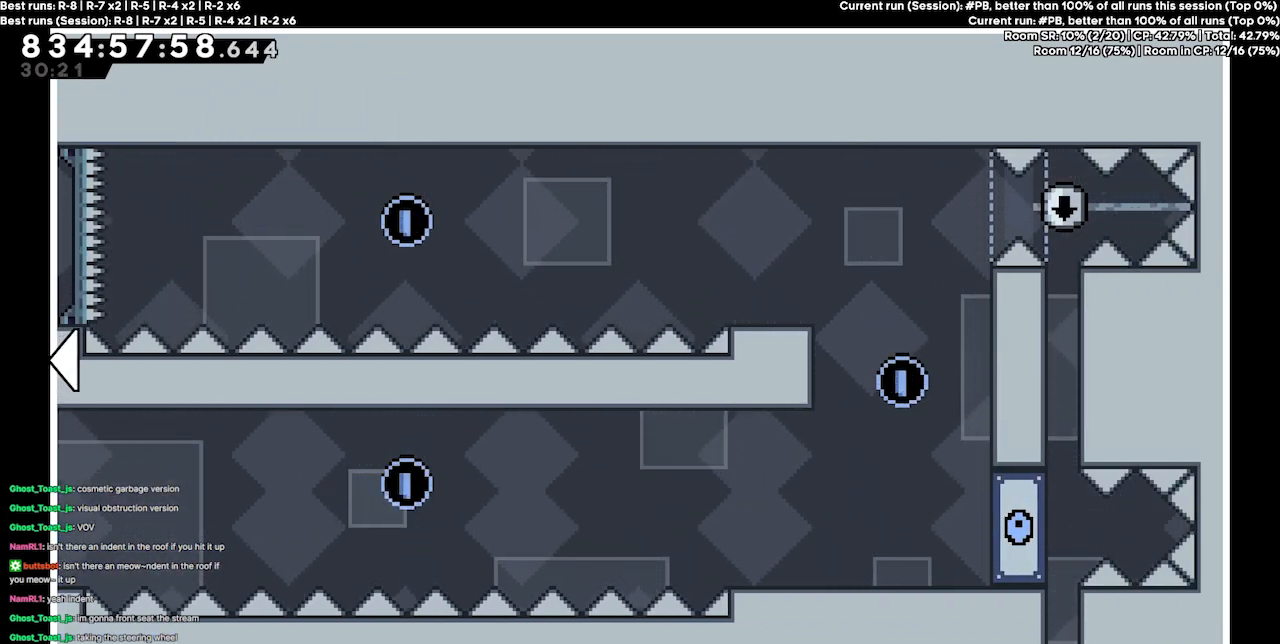
{"keys": [], "events": []}
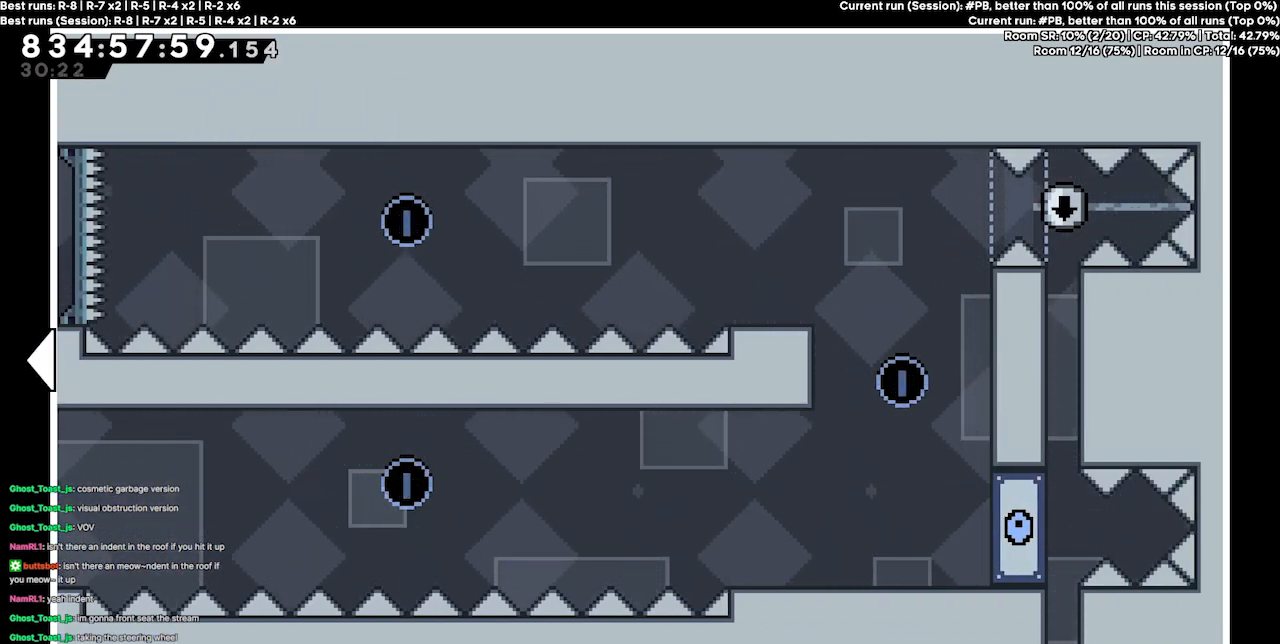
{"keys": [], "events": []}
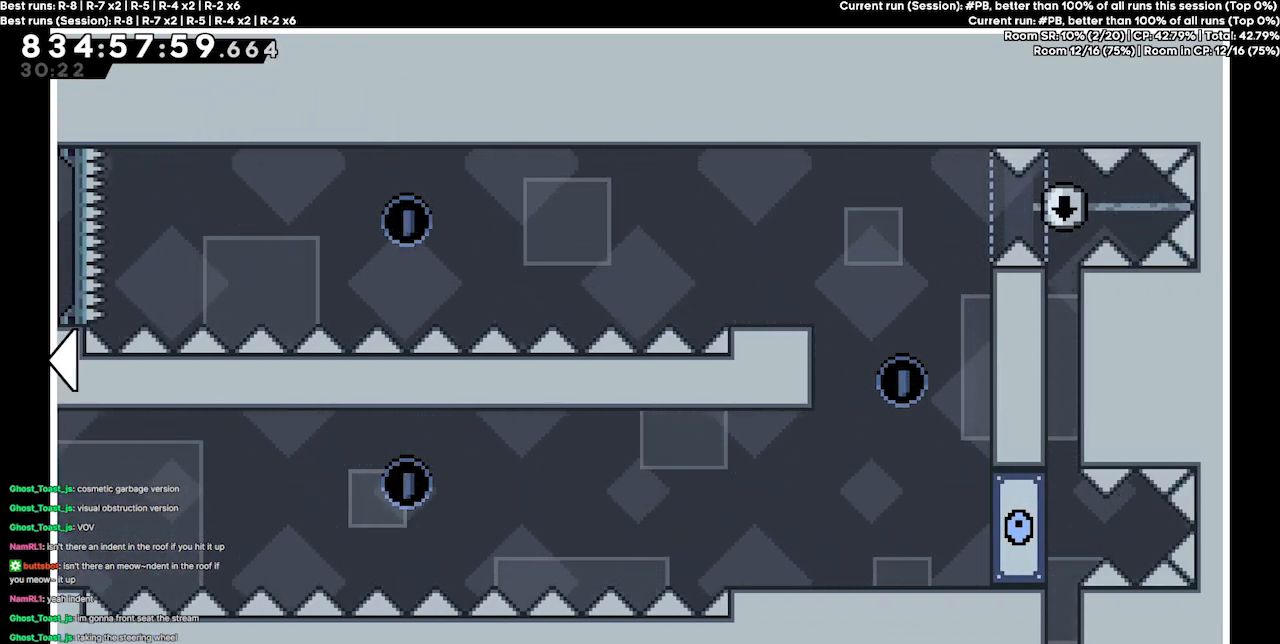
{"keys": [], "events": []}
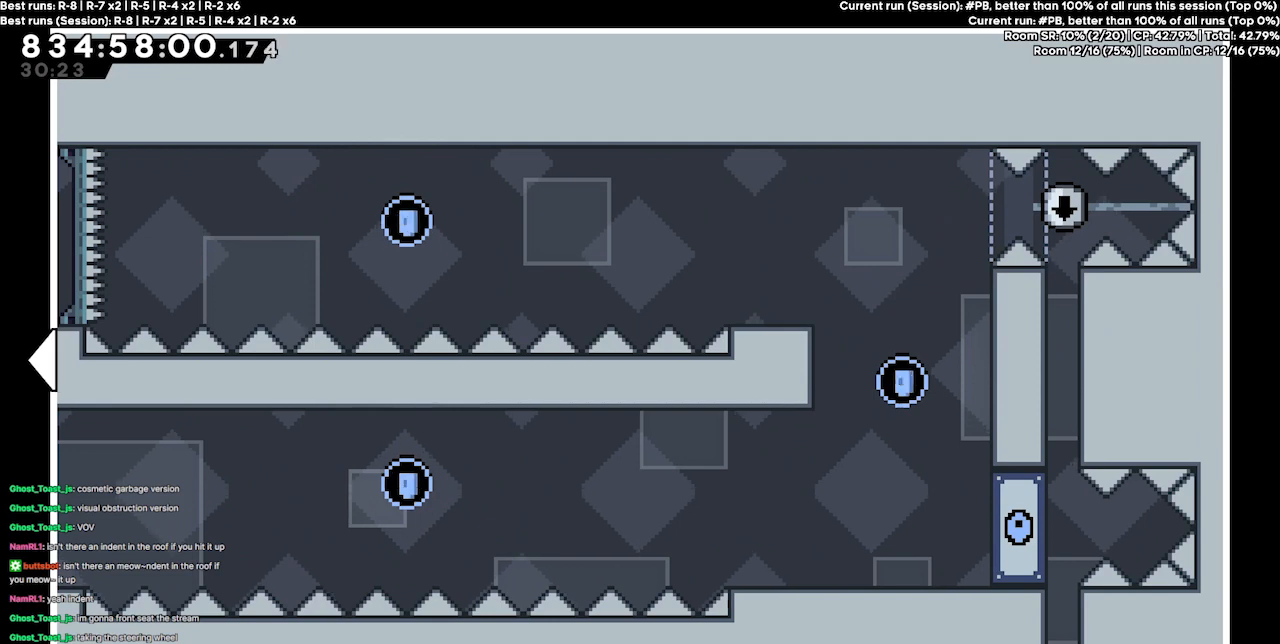
{"keys": [], "events": []}
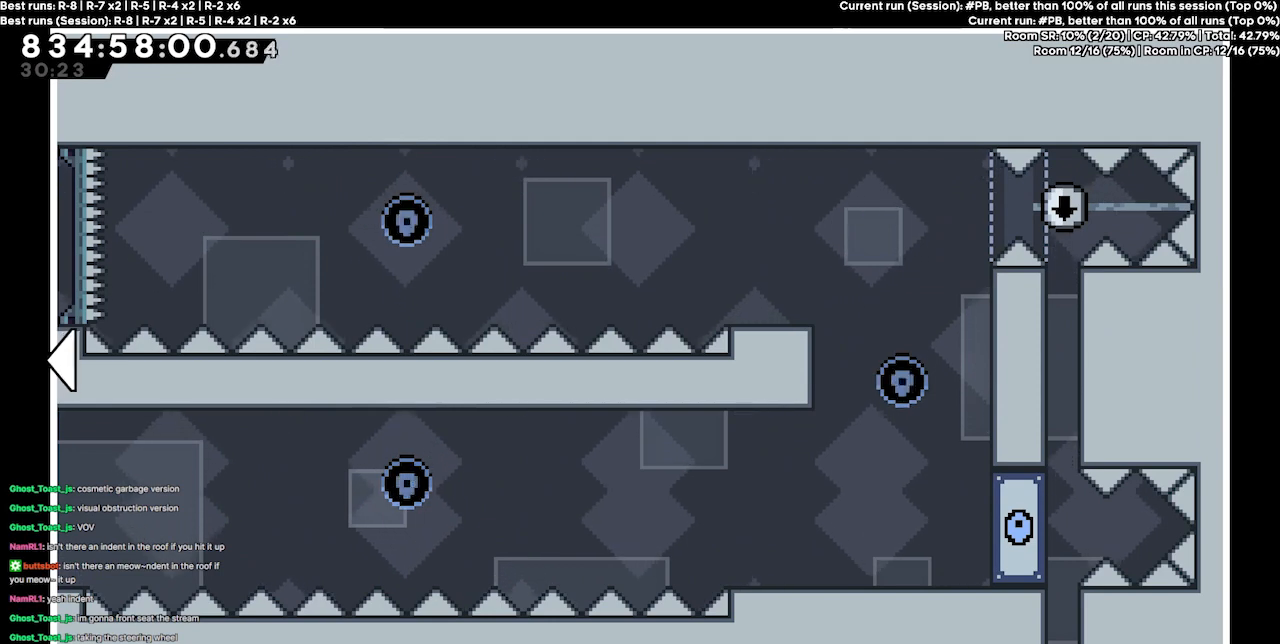
{"keys": ["left"], "events": [[133, "left", "down"]]}
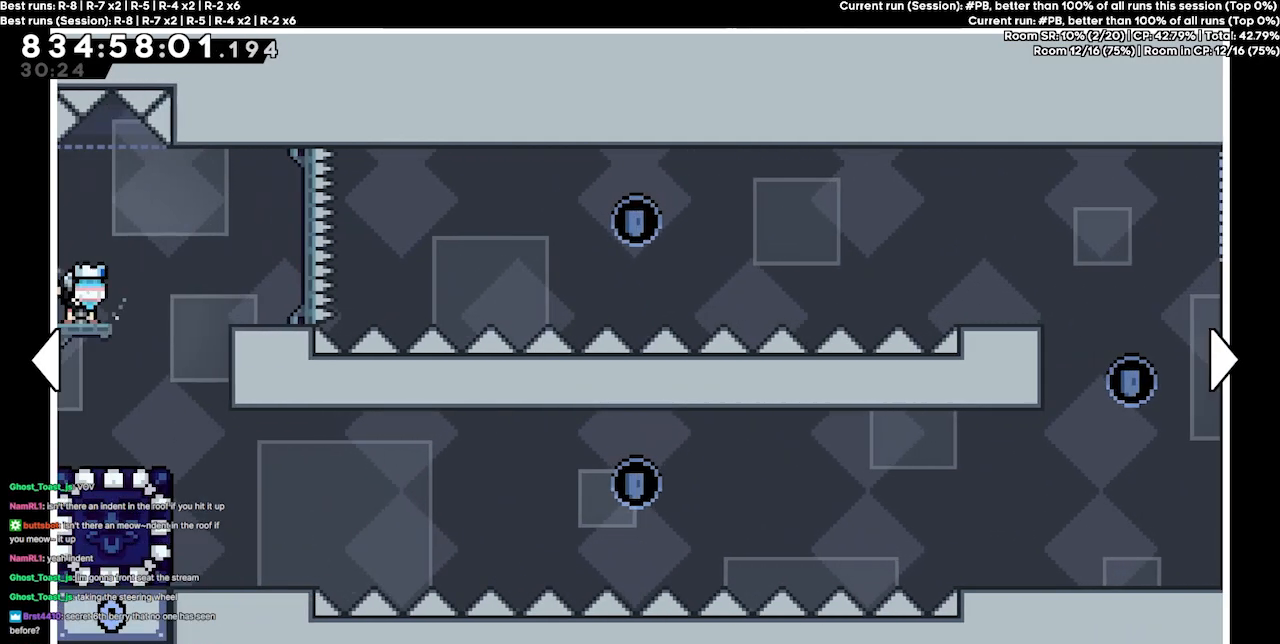
{"keys": ["left"], "events": []}
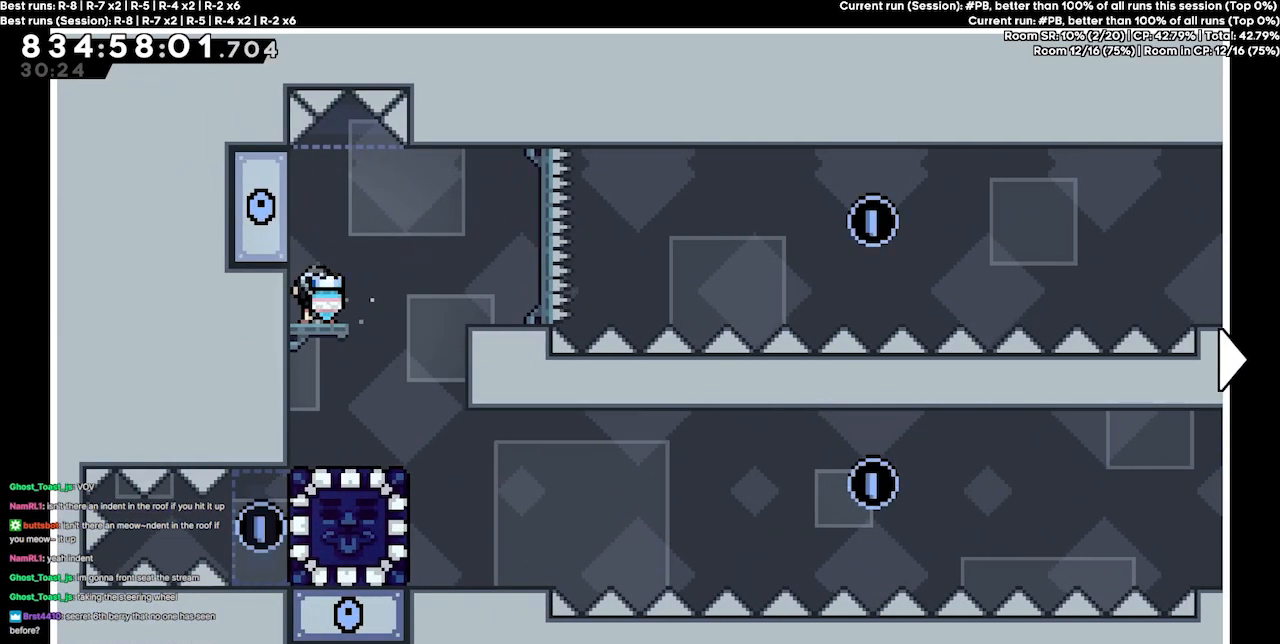
{"keys": [], "events": [[133, "left", "up"]]}